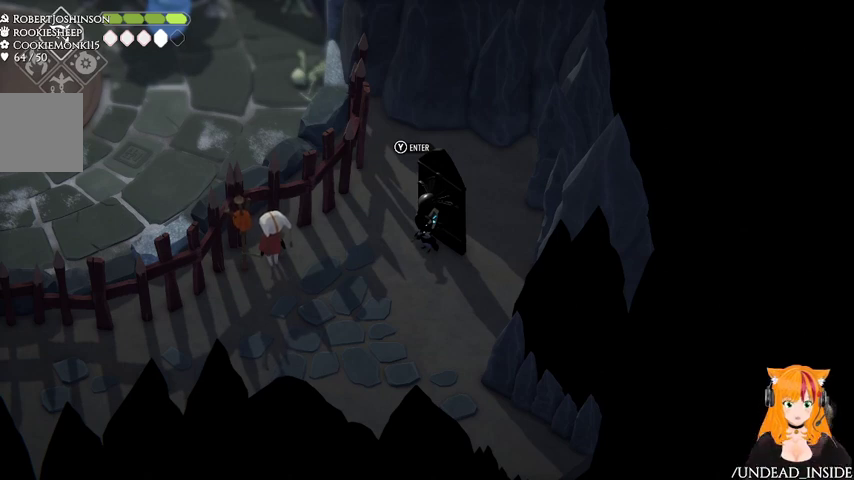
Gameplay with a controller (Xbox layout); each line is a JSON object with the inputs held at the frame after it. "events" lists button and stick changes between this image and that frame as [ms after this image, input, new state], when the widget could be followed in between. Not read: L3 R3.
{"buttons": [], "left_stick": "down-left", "right_stick": "center", "events": [[400, "left_stick", "down"], [500, "left_stick", "down-left"]]}
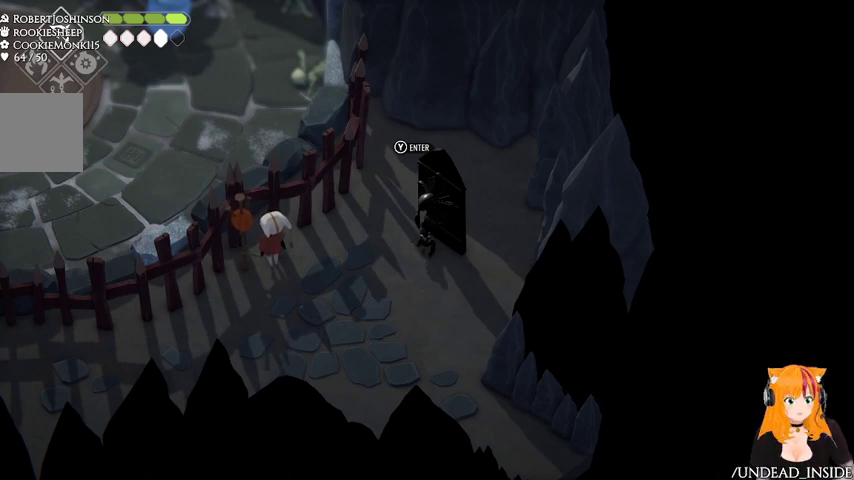
{"buttons": [], "left_stick": "down-left", "right_stick": "center", "events": []}
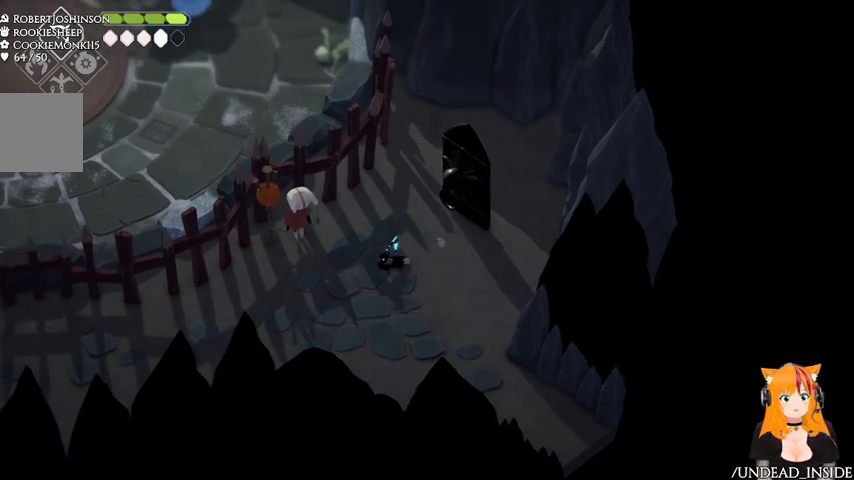
{"buttons": [], "left_stick": "left", "right_stick": "center", "events": [[33, "left_stick", "left"]]}
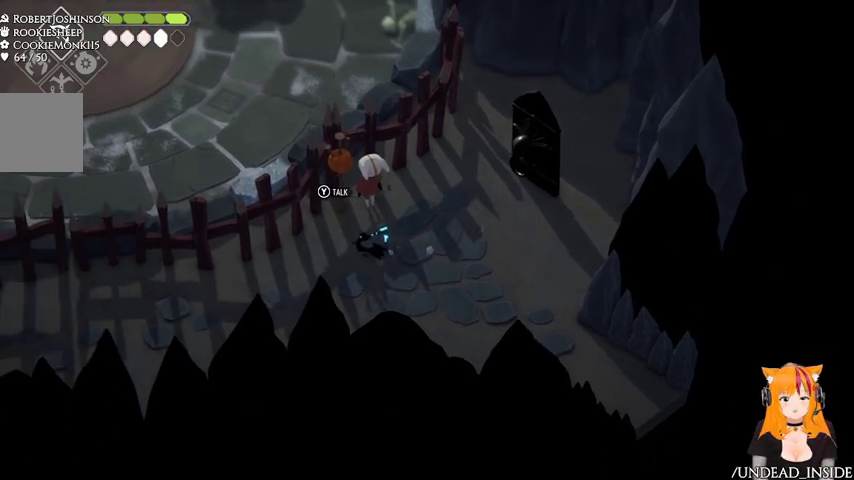
{"buttons": [], "left_stick": "left", "right_stick": "center", "events": [[167, "A", "down"], [300, "A", "up"]]}
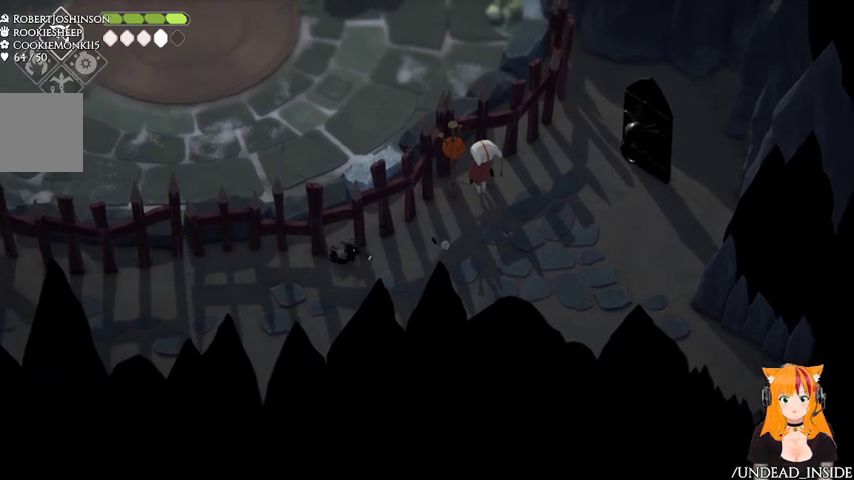
{"buttons": [], "left_stick": "left", "right_stick": "center", "events": []}
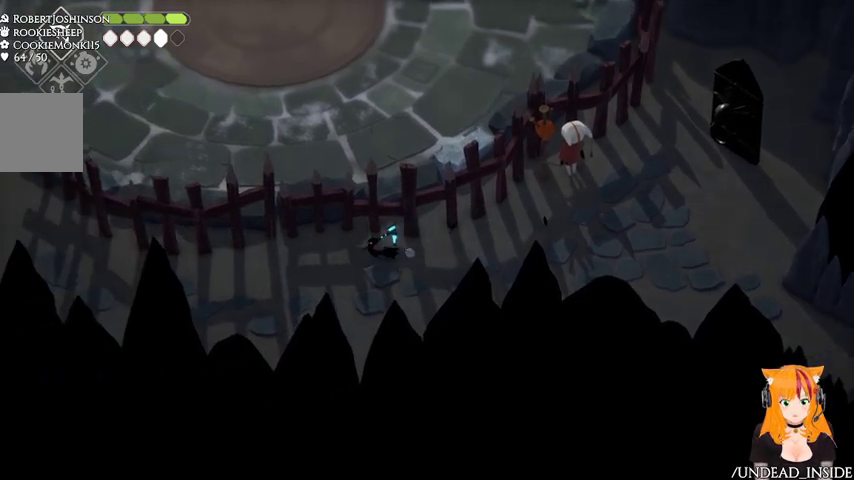
{"buttons": [], "left_stick": "left", "right_stick": "center", "events": [[33, "A", "down"], [133, "A", "up"]]}
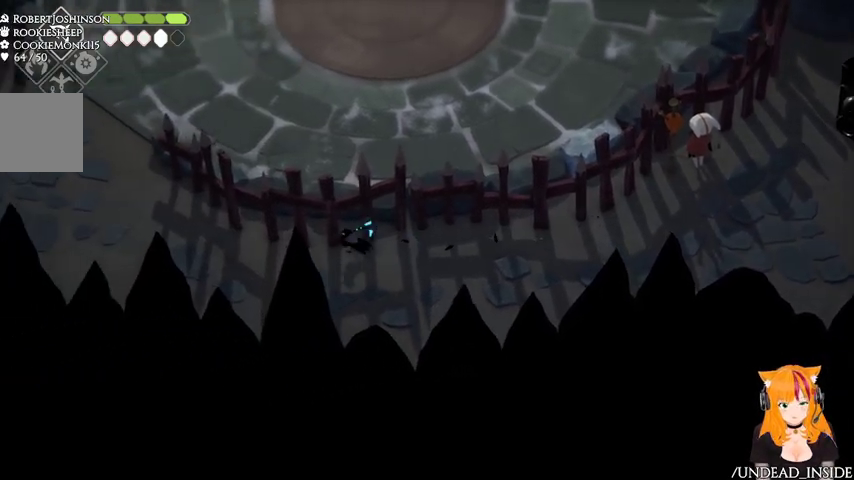
{"buttons": [], "left_stick": "left", "right_stick": "center", "events": [[400, "A", "down"], [500, "A", "up"]]}
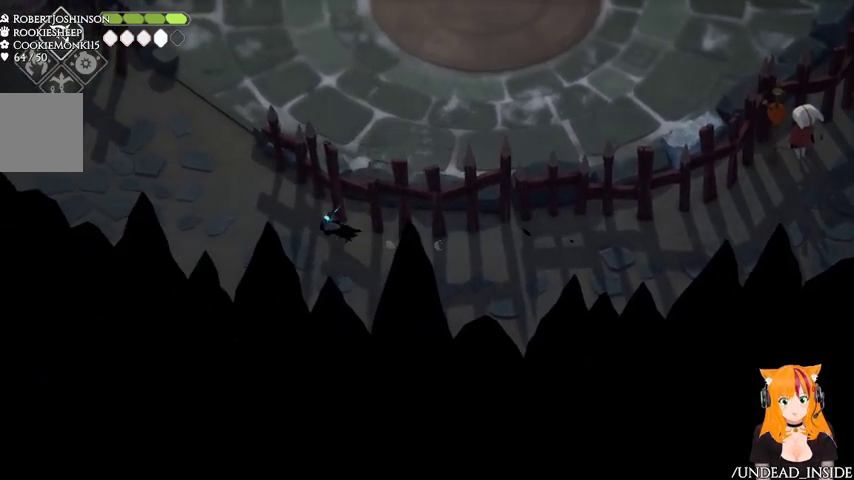
{"buttons": [], "left_stick": "up-left", "right_stick": "center"}
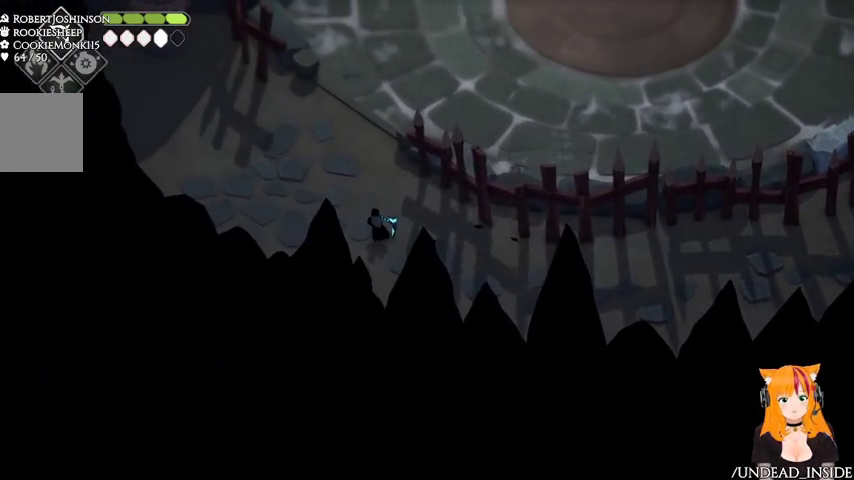
{"buttons": [], "left_stick": "up-left", "right_stick": "center", "events": []}
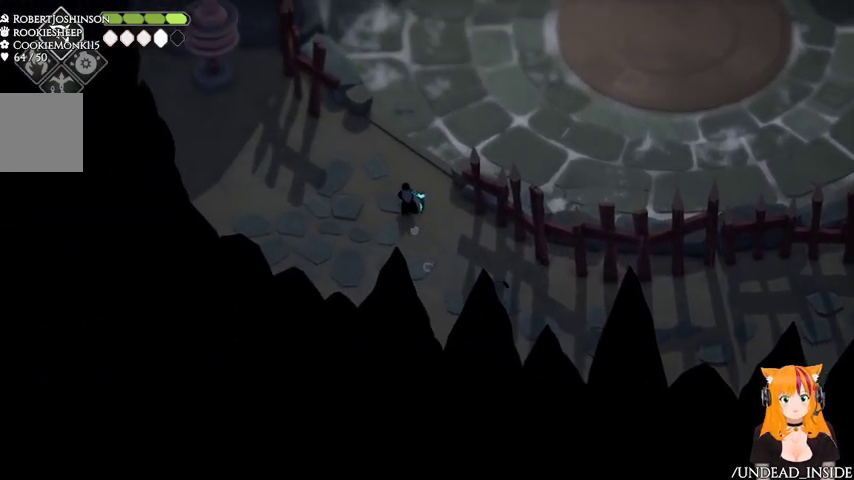
{"buttons": [], "left_stick": "up-right", "right_stick": "center", "events": [[133, "left_stick", "up-right"], [267, "A", "down"], [500, "A", "up"]]}
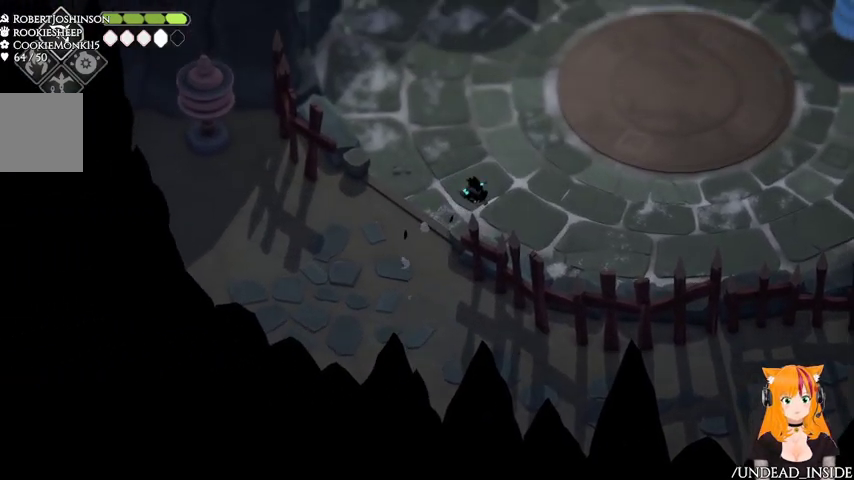
{"buttons": [], "left_stick": "up-right", "right_stick": "center", "events": []}
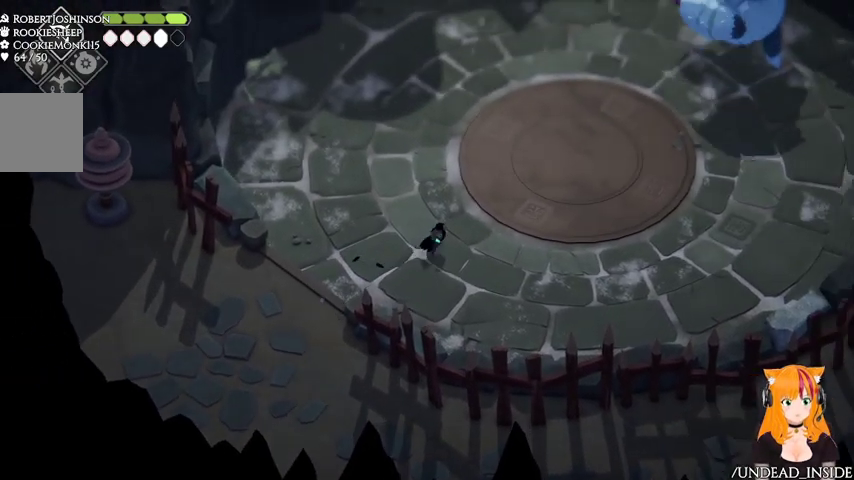
{"buttons": [], "left_stick": "up-right", "right_stick": "center", "events": []}
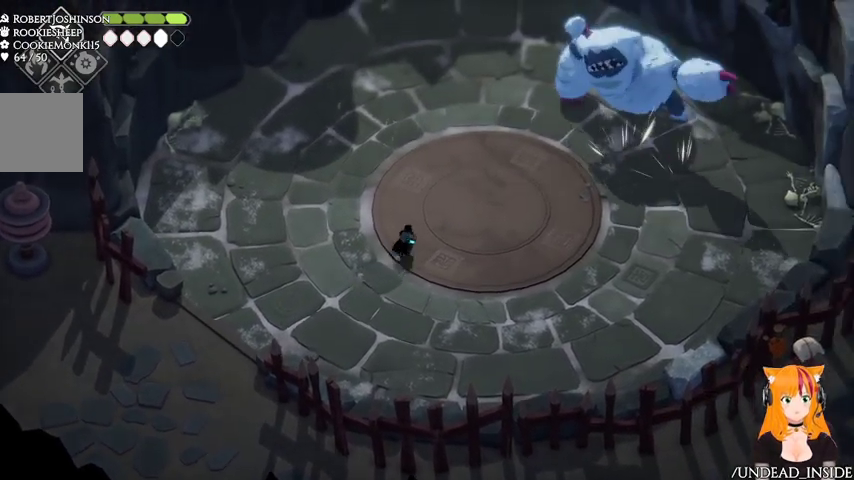
{"buttons": [], "left_stick": "up-left", "right_stick": "center", "events": [[467, "left_stick", "up-left"]]}
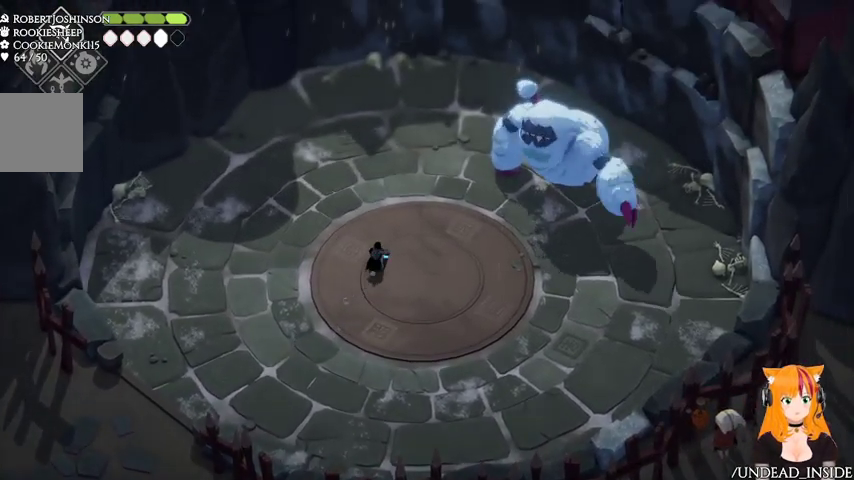
{"buttons": [], "left_stick": "up-left", "right_stick": "center", "events": []}
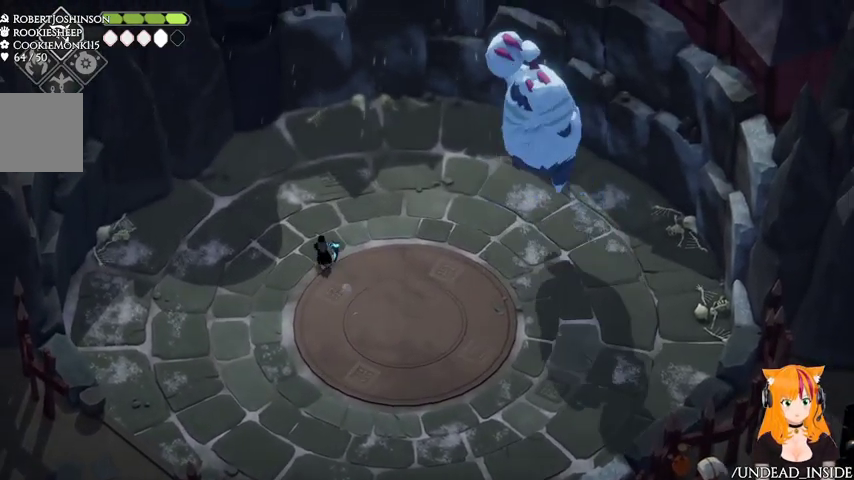
{"buttons": [], "left_stick": "up-right", "right_stick": "center", "events": [[33, "left_stick", "up"], [167, "left_stick", "up-right"], [200, "A", "down"], [333, "A", "up"]]}
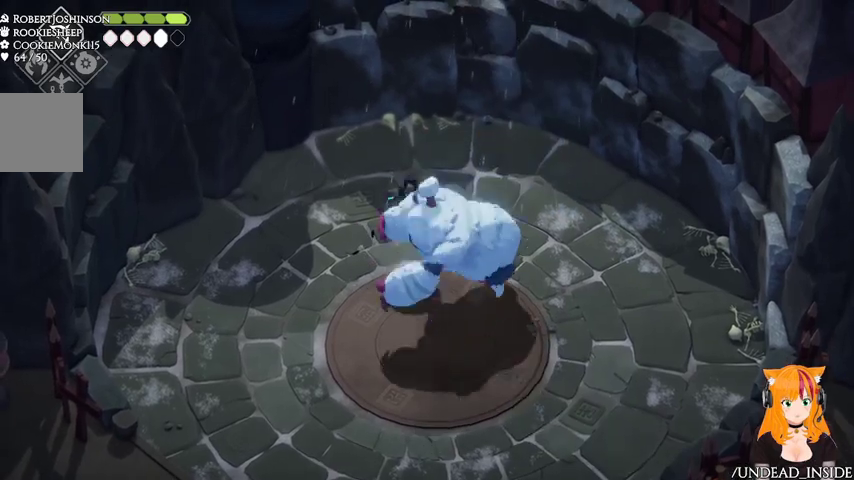
{"buttons": ["X"], "left_stick": "down", "right_stick": "center", "events": [[33, "left_stick", "right"], [133, "left_stick", "down-right"], [267, "left_stick", "down"], [400, "X", "down"]]}
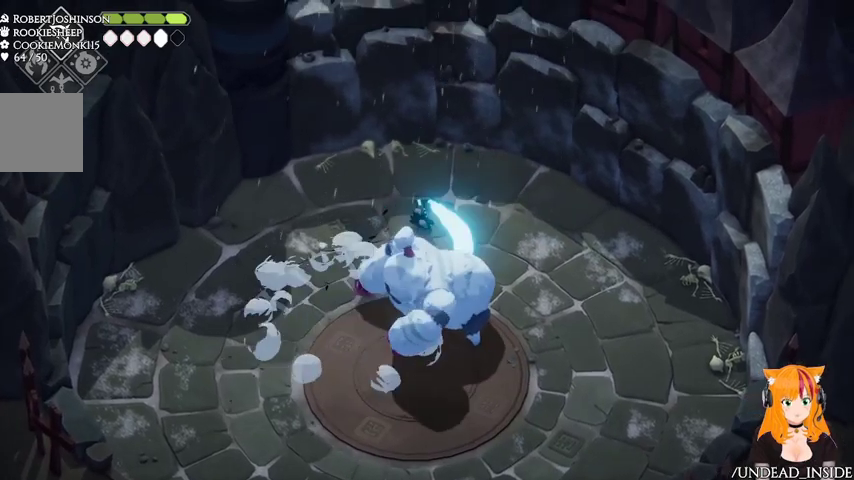
{"buttons": [], "left_stick": "right", "right_stick": "center", "events": [[67, "X", "up"], [200, "left_stick", "down-right"], [333, "A", "down"], [333, "left_stick", "right"], [500, "A", "up"]]}
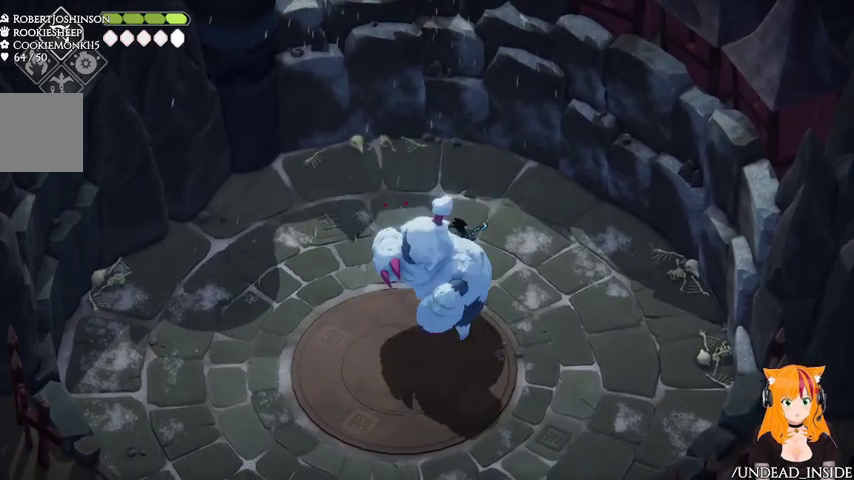
{"buttons": [], "left_stick": "right", "right_stick": "center", "events": []}
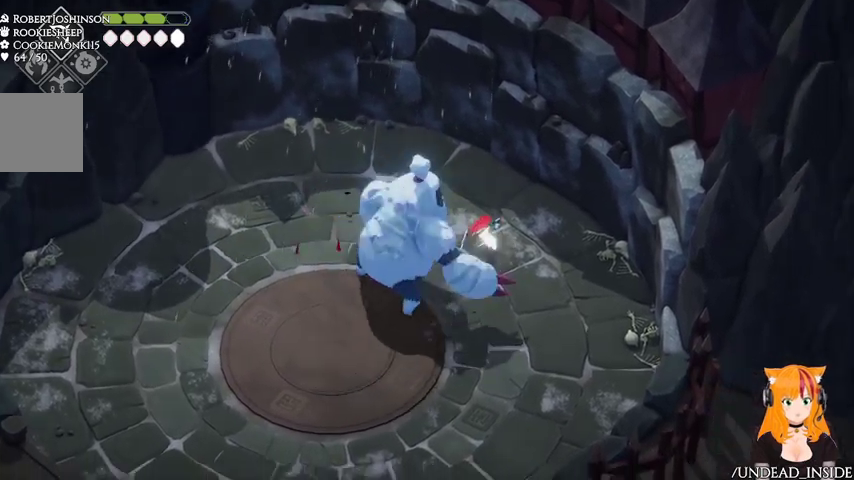
{"buttons": [], "left_stick": "down-left", "right_stick": "center", "events": [[233, "left_stick", "down-left"]]}
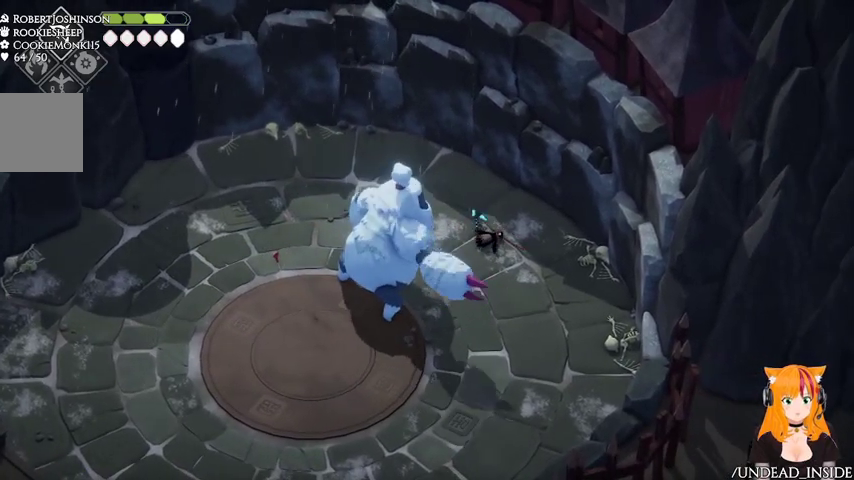
{"buttons": [], "left_stick": "down-left", "right_stick": "center", "events": [[233, "X", "down"], [433, "X", "up"]]}
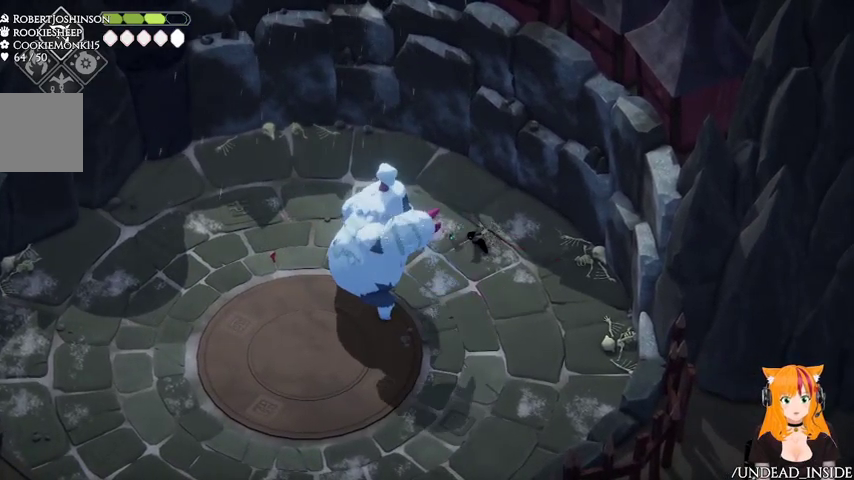
{"buttons": [], "left_stick": "down-left", "right_stick": "center", "events": [[167, "A", "down"], [333, "A", "up"]]}
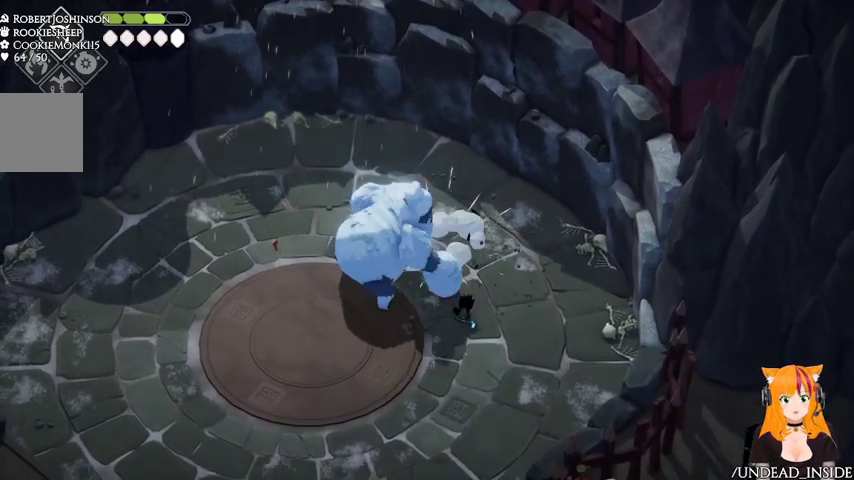
{"buttons": [], "left_stick": "left", "right_stick": "center", "events": [[233, "left_stick", "up-left"], [300, "X", "down"], [433, "X", "up"], [433, "left_stick", "left"]]}
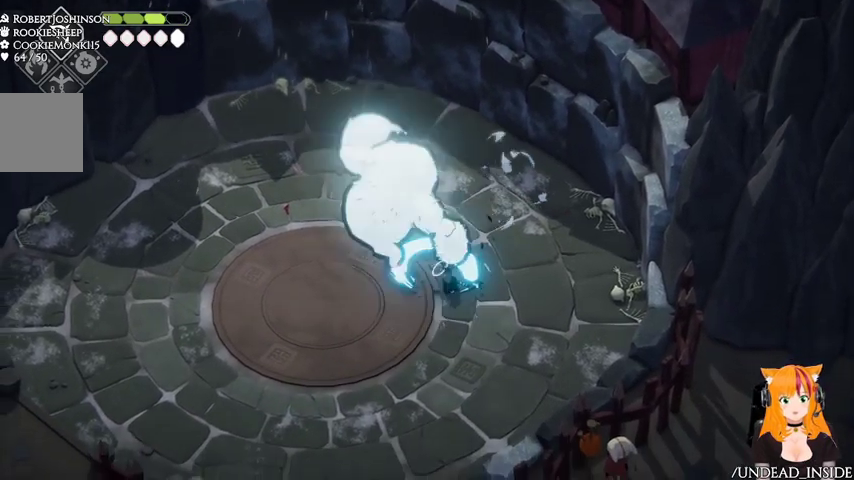
{"buttons": [], "left_stick": "down-left", "right_stick": "center", "events": [[33, "left_stick", "down-left"], [67, "A", "down"], [133, "A", "up"], [167, "A", "down"], [300, "A", "up"]]}
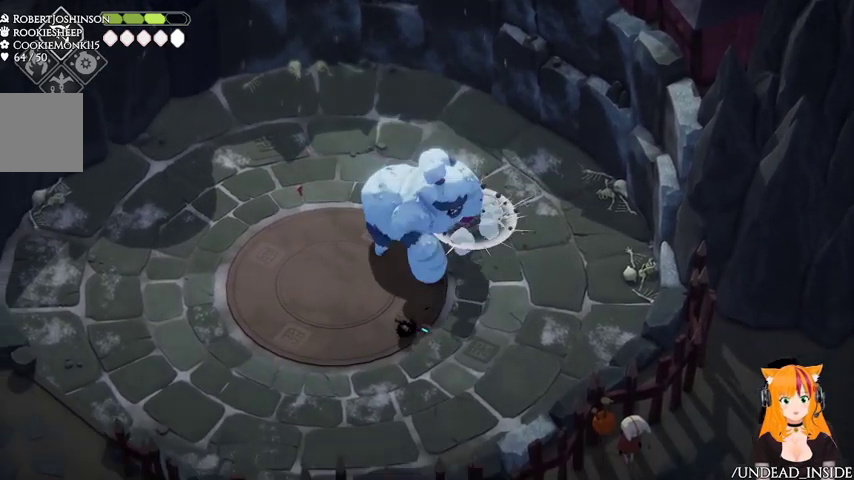
{"buttons": ["X"], "left_stick": "up", "right_stick": "center", "events": [[233, "left_stick", "up"], [467, "X", "down"]]}
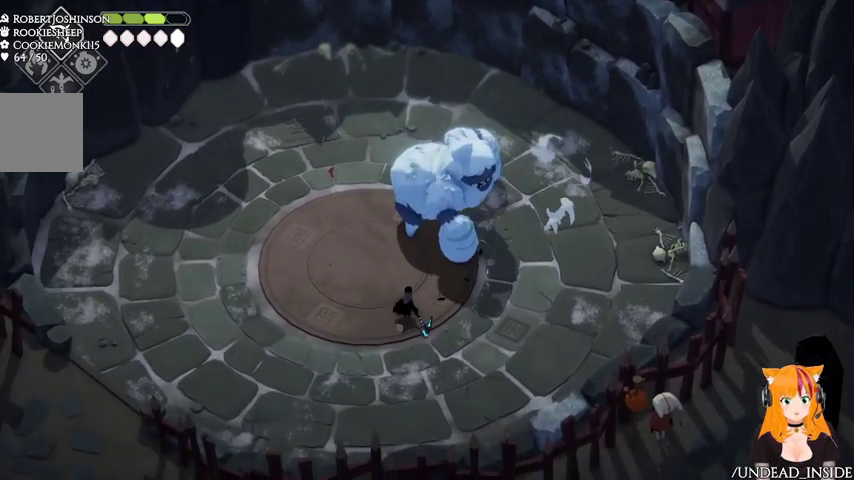
{"buttons": ["A"], "left_stick": "left", "right_stick": "center", "events": [[167, "X", "up"], [233, "left_stick", "left"], [333, "A", "down"]]}
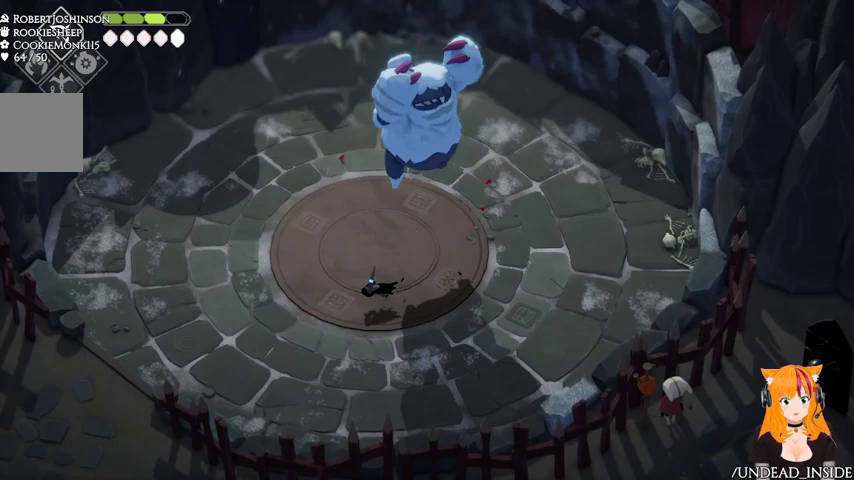
{"buttons": [], "left_stick": "up", "right_stick": "center", "events": [[33, "A", "up"], [467, "left_stick", "up"]]}
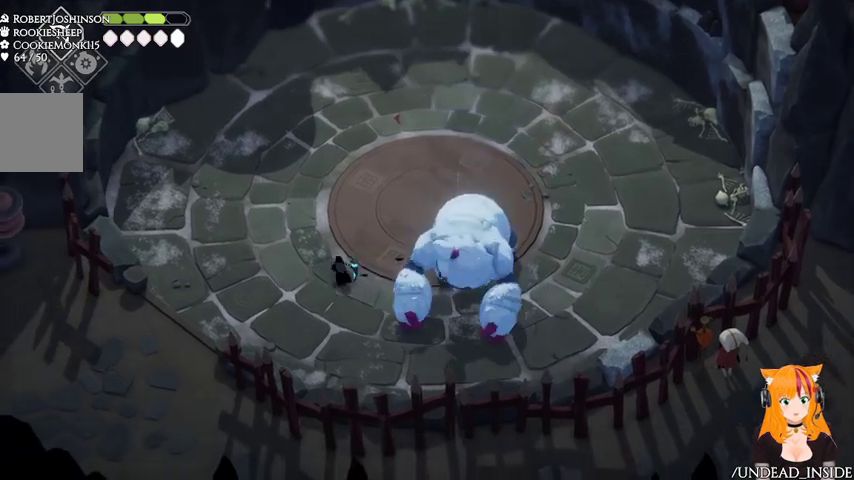
{"buttons": [], "left_stick": "up-right", "right_stick": "center", "events": [[33, "left_stick", "up-right"], [267, "X", "down"], [267, "left_stick", "down-right"], [400, "X", "up"], [467, "left_stick", "up-right"]]}
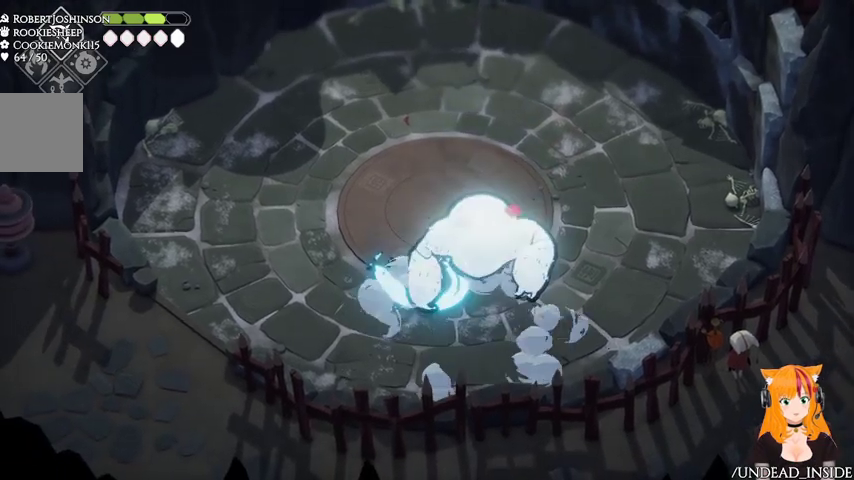
{"buttons": [], "left_stick": "up", "right_stick": "center", "events": [[33, "left_stick", "up"], [67, "A", "down"], [267, "A", "up"]]}